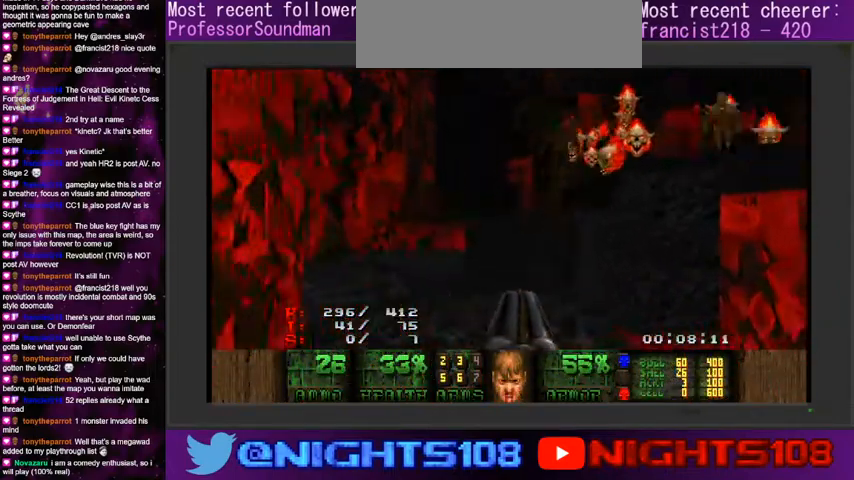
Gameplay with keyboard and mouse; each line is a JSON object with the keys and mouse buttons held at the frame after it. "events" lists presses ("down") and releases ("up") of "a", "caps_lock", "ctrl", "d", "e", "escape", "f", "q", "r", "s", "shift", "space", "tab", "tilde", "w", "mouse_left", "mouse_wheel" and "mouse_right" between this image and that frame as [ms after this image, input, new state], when the widget could be followed in between. "mouse_left", "mouse_wheel", "mouse_right" = the "left", "wheel", "right" buttons of the "mouse" list. No other keys are recorded. "wheel" means that the mouse wheel is clicked or scrolled. Mouse movement is not recorded.
{"keys": ["w"], "mouse": [], "events": [[66, "a", "up"], [100, "w", "up"], [133, "d", "down"], [133, "mouse_left", "down"], [233, "w", "down"], [266, "a", "down"], [300, "mouse_left", "up"], [333, "d", "up"], [500, "a", "up"]]}
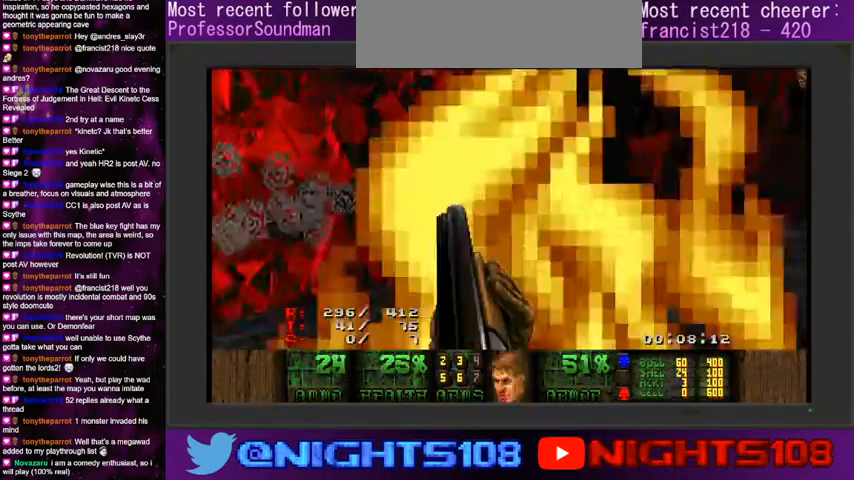
{"keys": ["a", "d", "w"], "mouse": [], "events": [[100, "d", "down"], [266, "a", "down"], [333, "a", "up"], [500, "a", "down"]]}
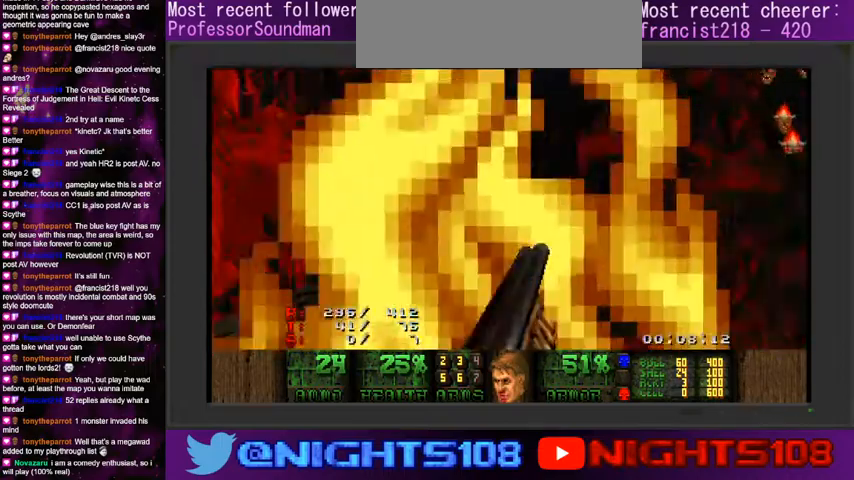
{"keys": ["a", "w"], "mouse": [], "events": [[100, "d", "up"]]}
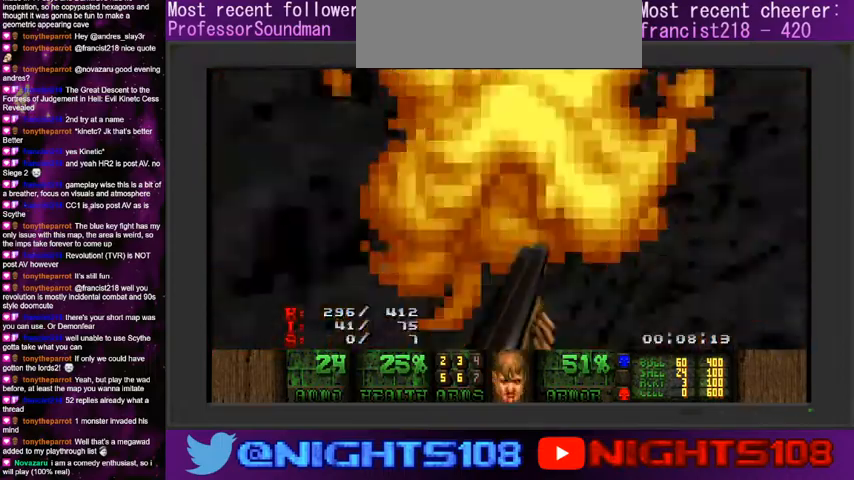
{"keys": ["a"], "mouse": [], "events": [[333, "w", "up"]]}
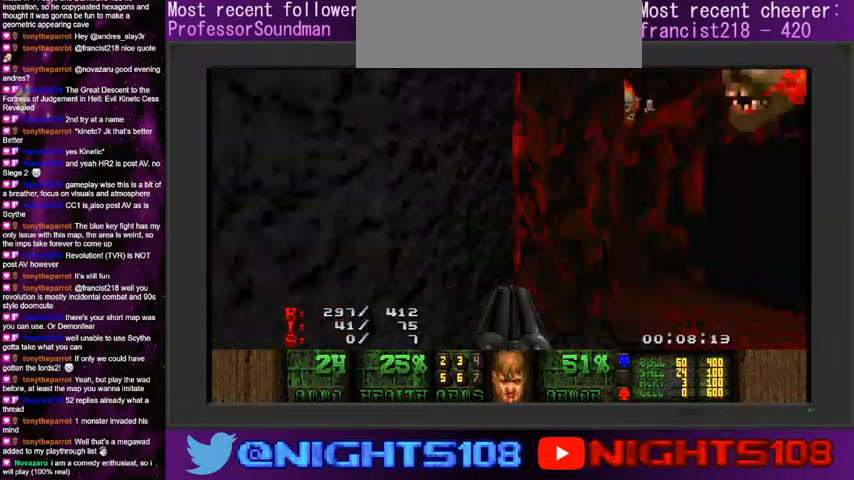
{"keys": ["a"], "mouse": [], "events": []}
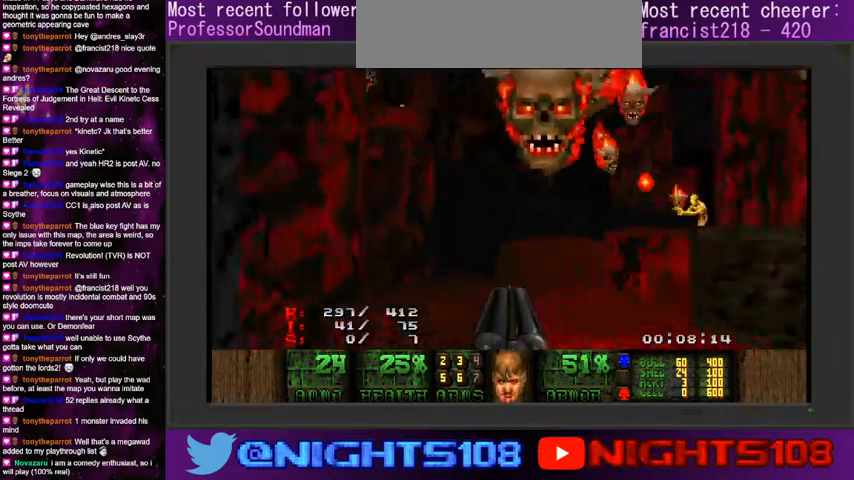
{"keys": ["a", "w"], "mouse": [], "events": [[33, "w", "down"], [133, "mouse_left", "down"], [233, "w", "up"], [300, "mouse_left", "up"], [366, "w", "down"]]}
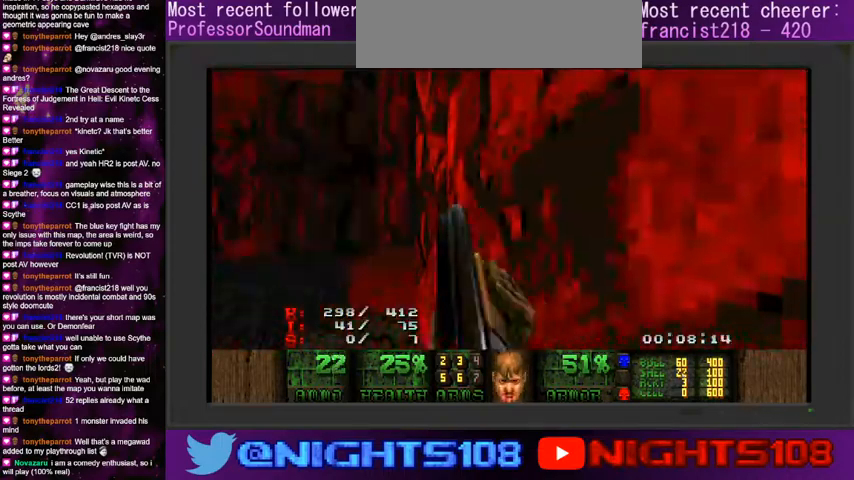
{"keys": ["a", "w"], "mouse": [], "events": []}
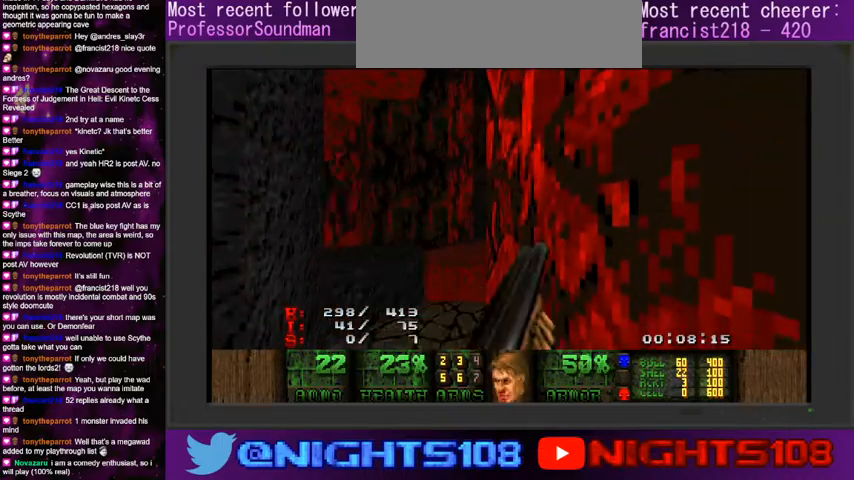
{"keys": ["d", "w"], "mouse": ["left"], "events": [[66, "w", "up"], [100, "a", "up"], [200, "a", "down"], [366, "w", "down"], [466, "d", "down"], [500, "a", "up"], [500, "mouse_left", "down"]]}
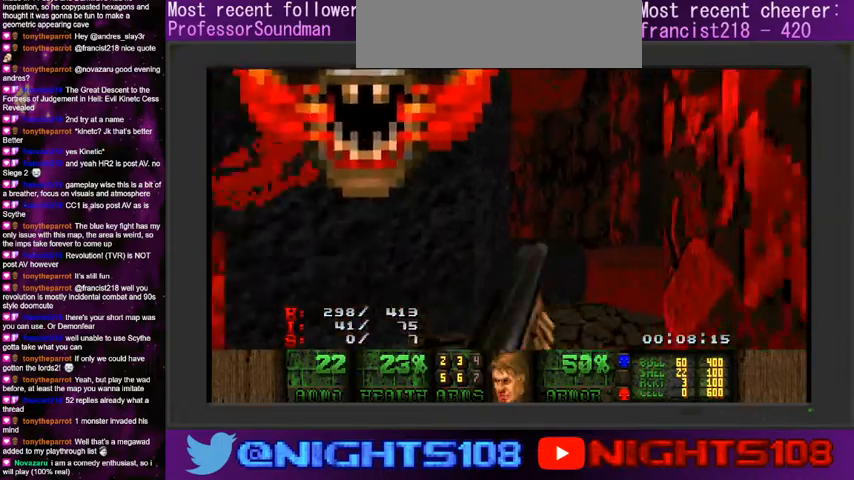
{"keys": ["d", "w"], "mouse": [], "events": [[133, "w", "up"], [300, "w", "down"], [333, "mouse_left", "up"]]}
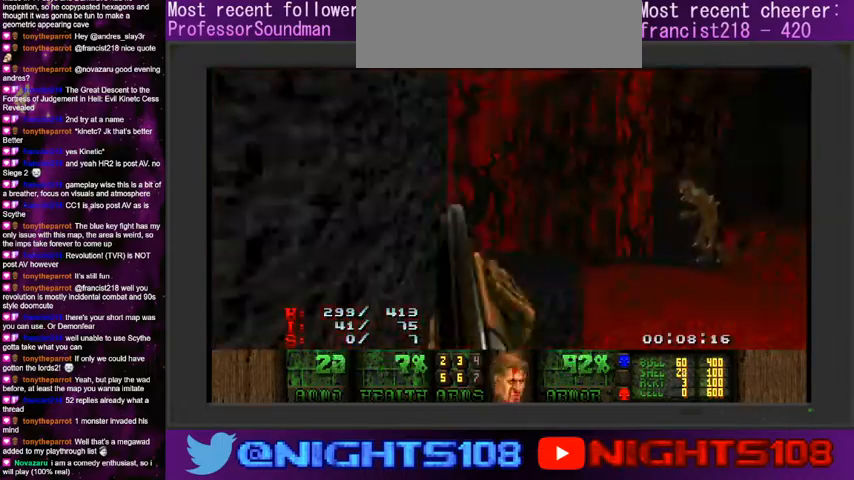
{"keys": ["a"], "mouse": ["left"], "events": [[333, "a", "down"], [366, "d", "up"], [433, "mouse_left", "down"], [433, "w", "up"]]}
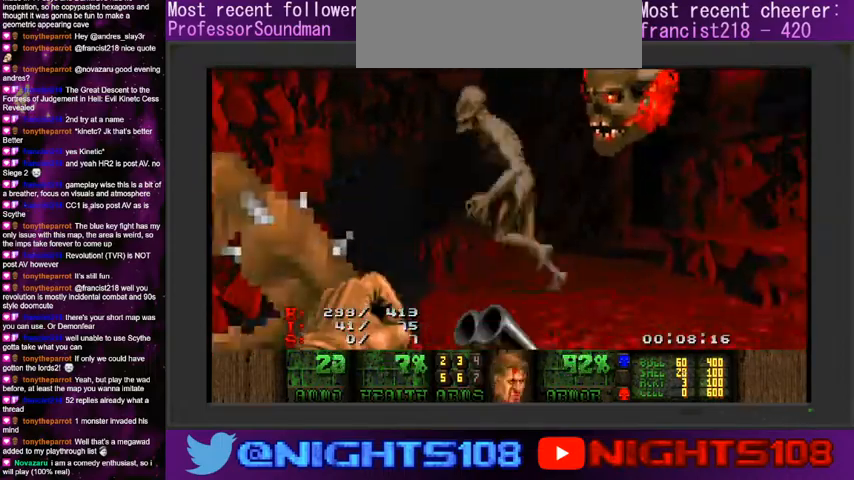
{"keys": ["a", "w"], "mouse": ["left"], "events": [[66, "s", "down"], [333, "s", "up"], [433, "w", "down"]]}
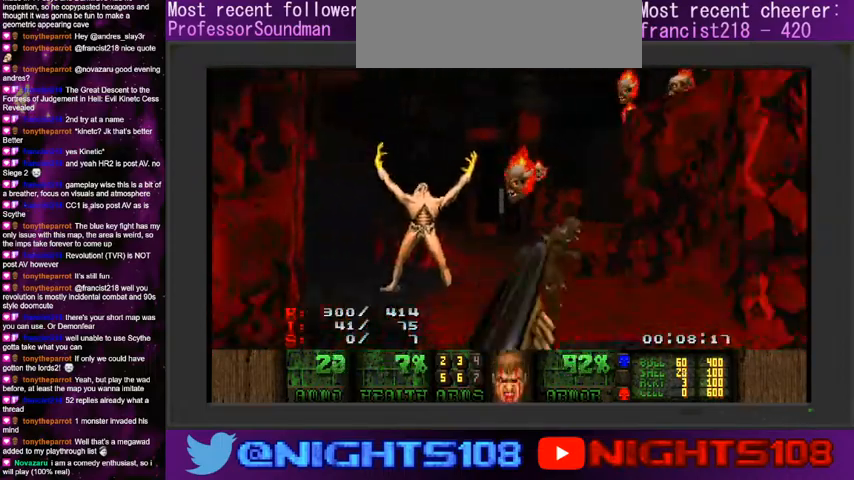
{"keys": ["a", "w"], "mouse": [], "events": [[166, "a", "up"], [166, "d", "down"], [400, "a", "down"], [433, "d", "up"], [433, "mouse_left", "up"]]}
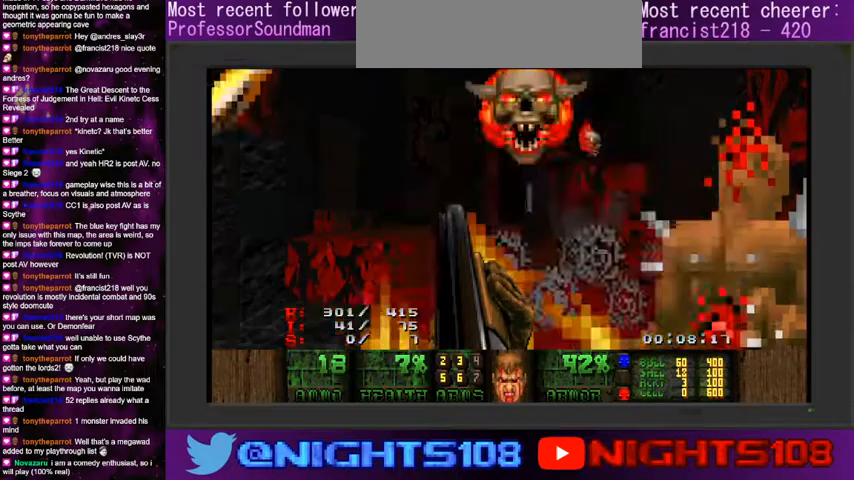
{"keys": ["a", "w"], "mouse": [], "events": [[300, "a", "up"], [400, "a", "down"]]}
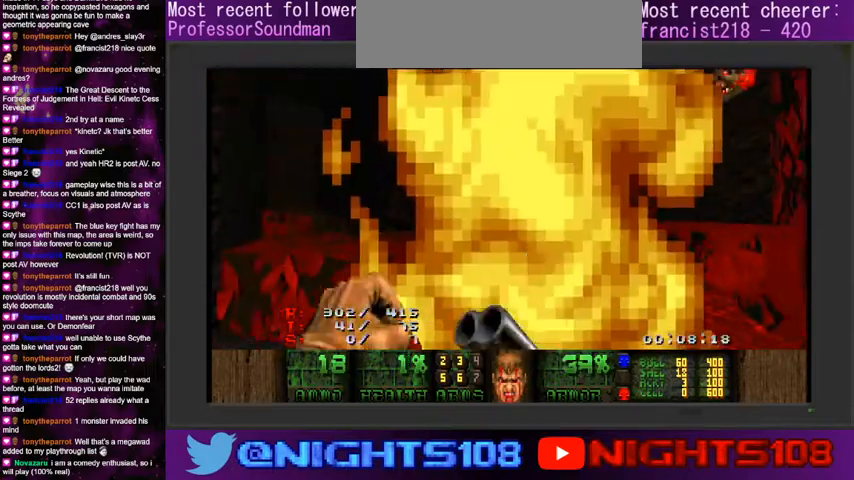
{"keys": ["a", "w"], "mouse": [], "events": [[266, "mouse_left", "down"], [466, "mouse_left", "up"]]}
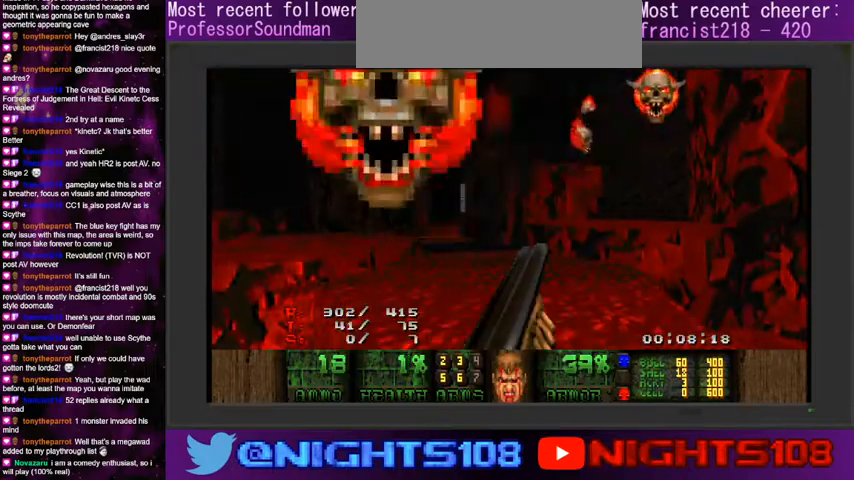
{"keys": ["a", "w"], "mouse": [], "events": []}
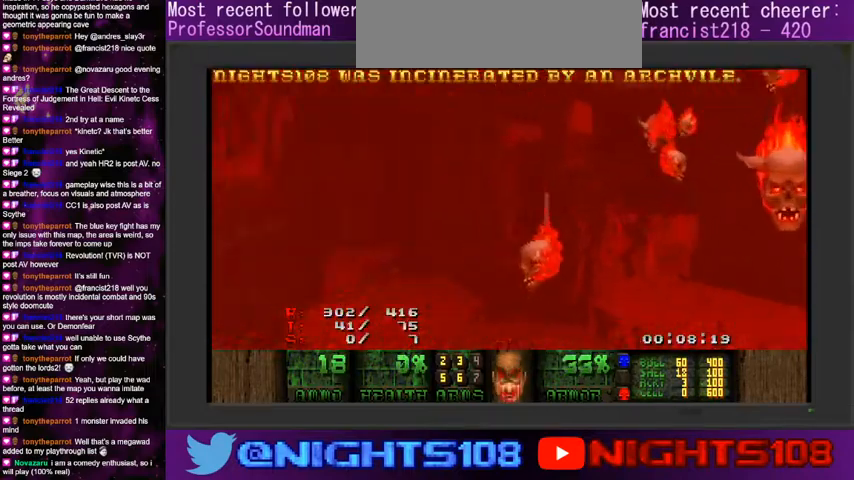
{"keys": [], "mouse": [], "events": [[166, "space", "down"], [266, "a", "up"], [300, "w", "up"], [333, "space", "up"]]}
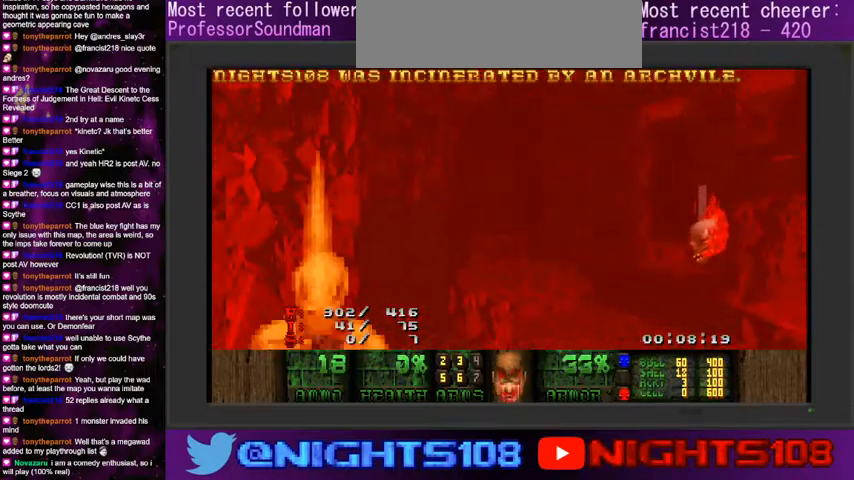
{"keys": [], "mouse": [], "events": []}
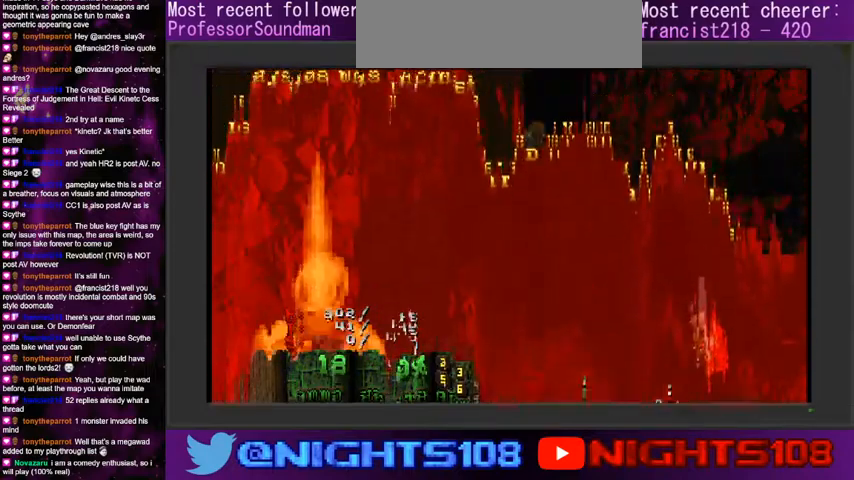
{"keys": [], "mouse": [], "events": []}
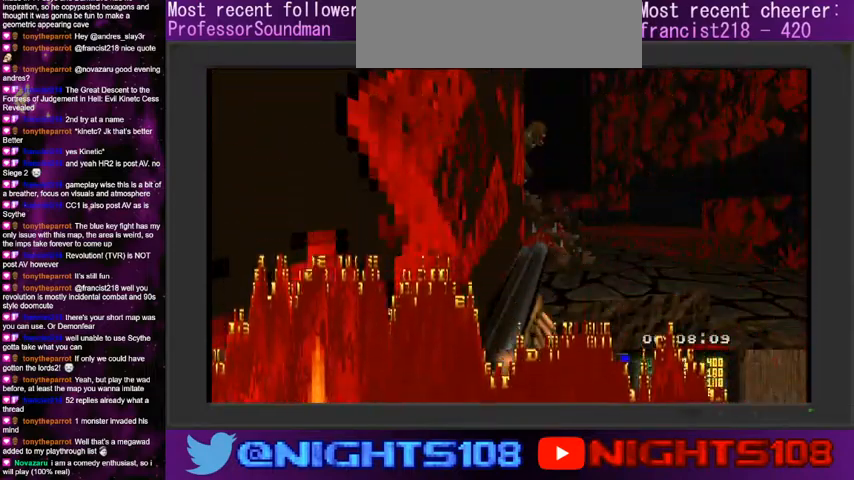
{"keys": [], "mouse": [], "events": []}
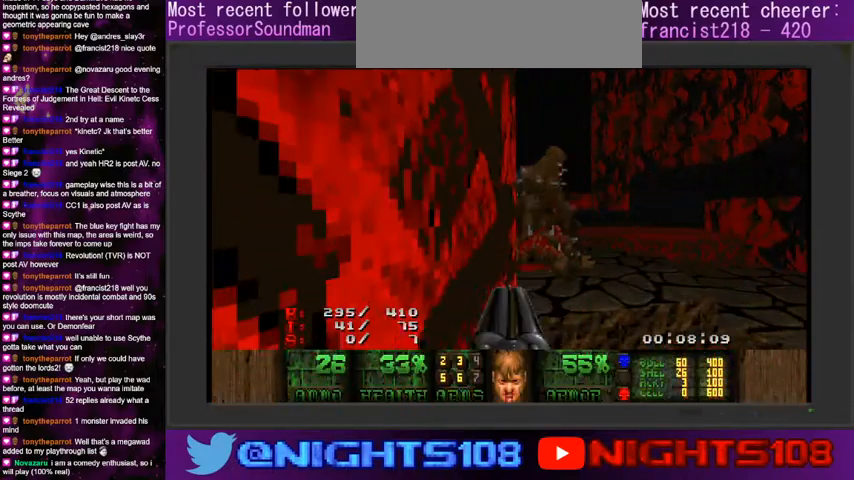
{"keys": ["d"], "mouse": [], "events": [[33, "d", "down"], [100, "d", "up"], [400, "d", "down"]]}
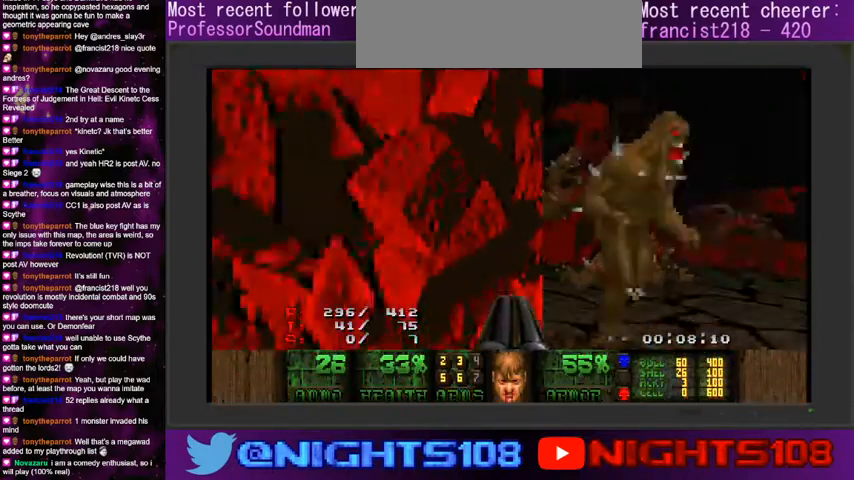
{"keys": [], "mouse": ["left"], "events": [[100, "a", "down"], [133, "s", "down"], [166, "d", "up"], [300, "a", "up"], [300, "s", "up"], [333, "d", "down"], [466, "d", "up"], [500, "mouse_left", "down"]]}
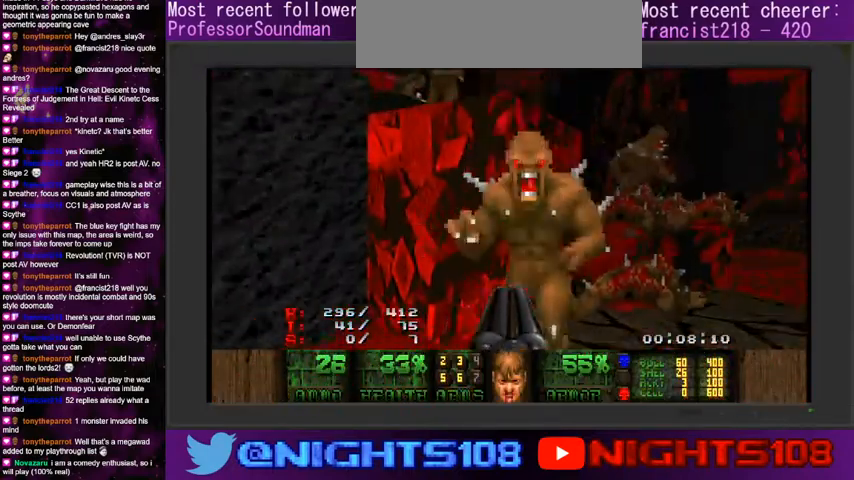
{"keys": ["d"], "mouse": ["left"], "events": [[133, "d", "down"], [233, "mouse_left", "up"], [366, "mouse_left", "down"]]}
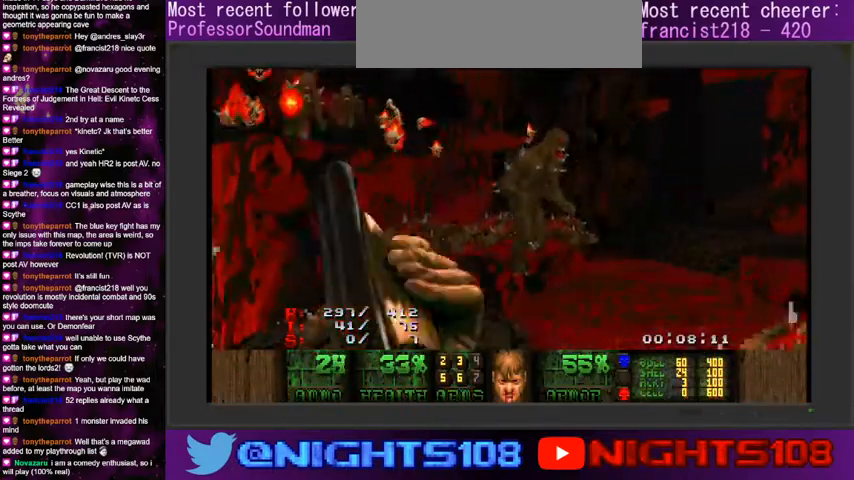
{"keys": ["w"], "mouse": [], "events": [[100, "w", "down"], [200, "a", "down"], [300, "d", "up"], [366, "mouse_left", "up"], [400, "a", "up"]]}
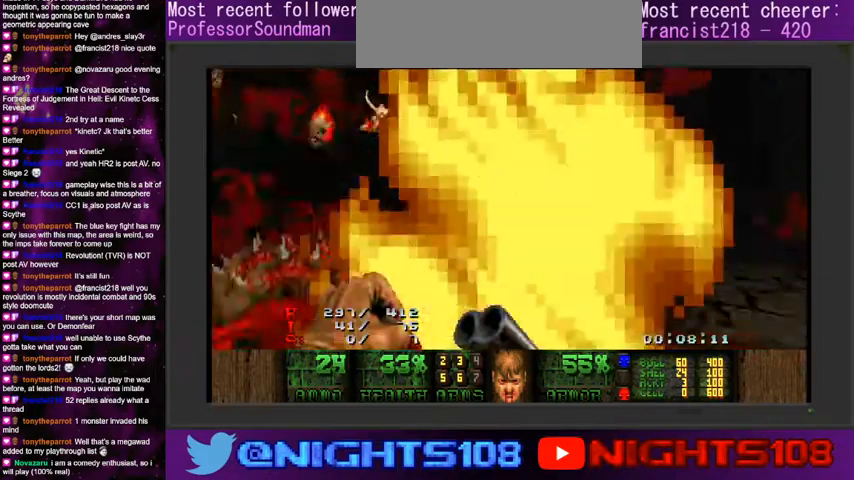
{"keys": ["a", "w"], "mouse": [], "events": [[66, "a", "down"], [133, "a", "up"], [333, "a", "down"]]}
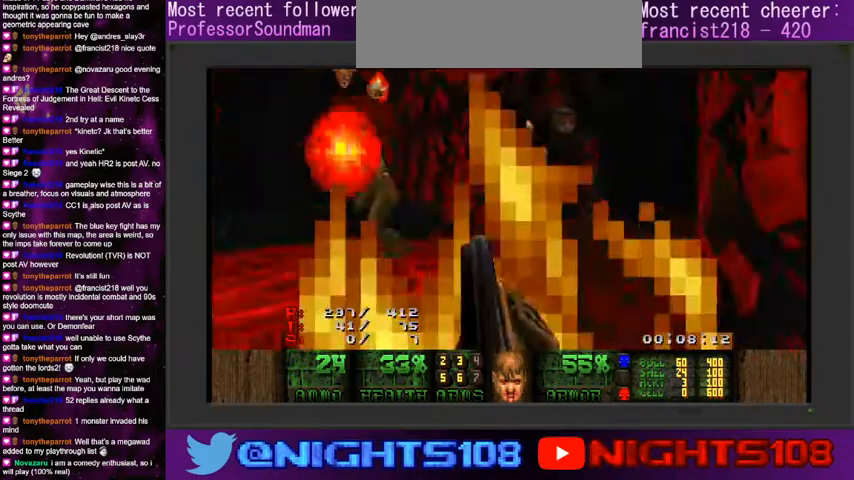
{"keys": ["a"], "mouse": [], "events": [[133, "w", "up"]]}
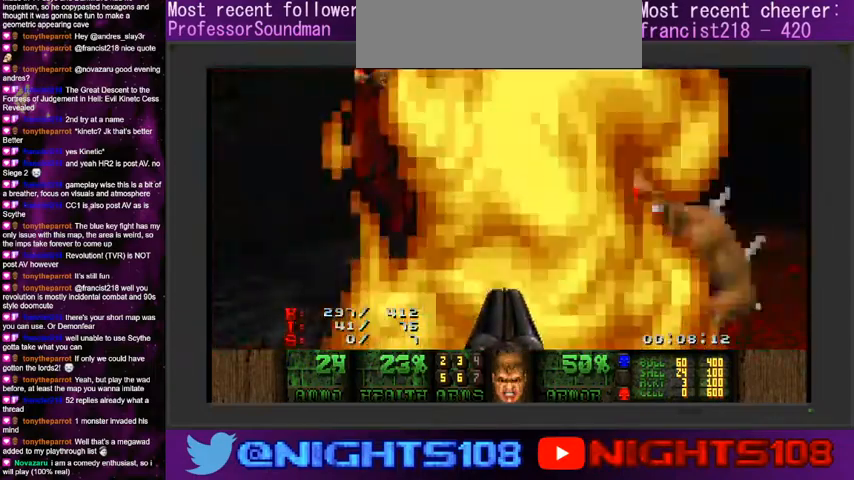
{"keys": ["a", "w"], "mouse": [], "events": [[33, "w", "down"]]}
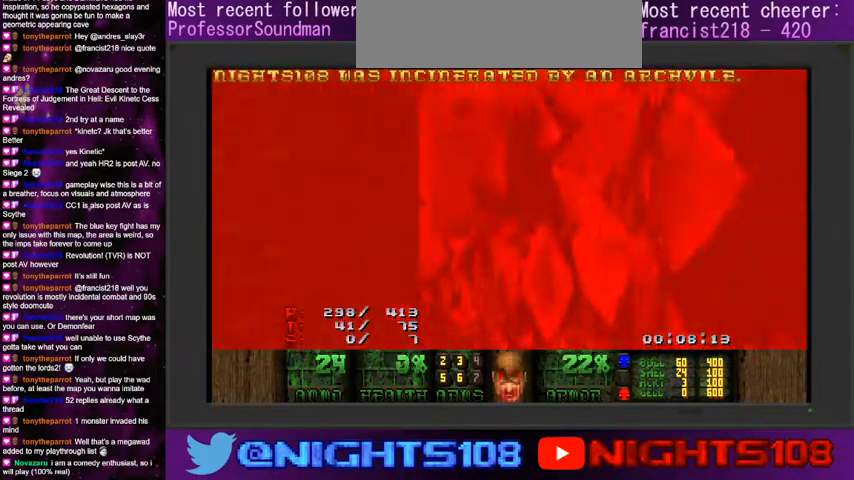
{"keys": ["a", "w"], "mouse": [], "events": [[133, "space", "down"], [366, "space", "up"]]}
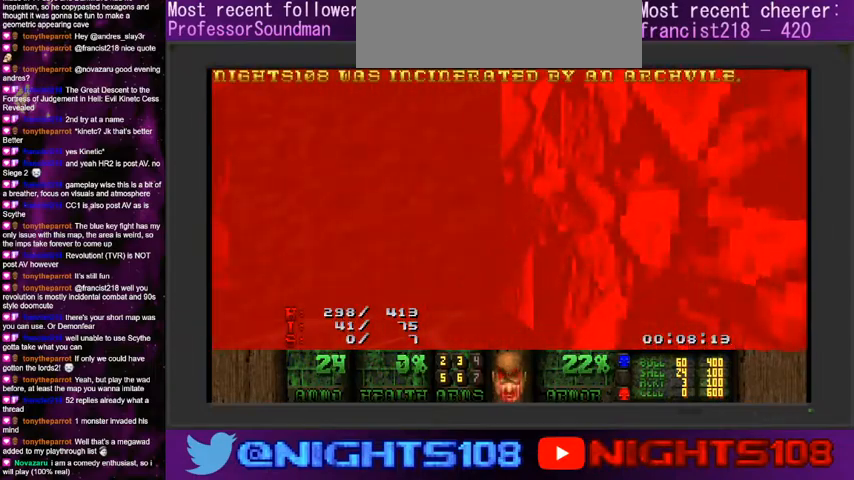
{"keys": [], "mouse": [], "events": [[400, "a", "up"], [400, "w", "up"]]}
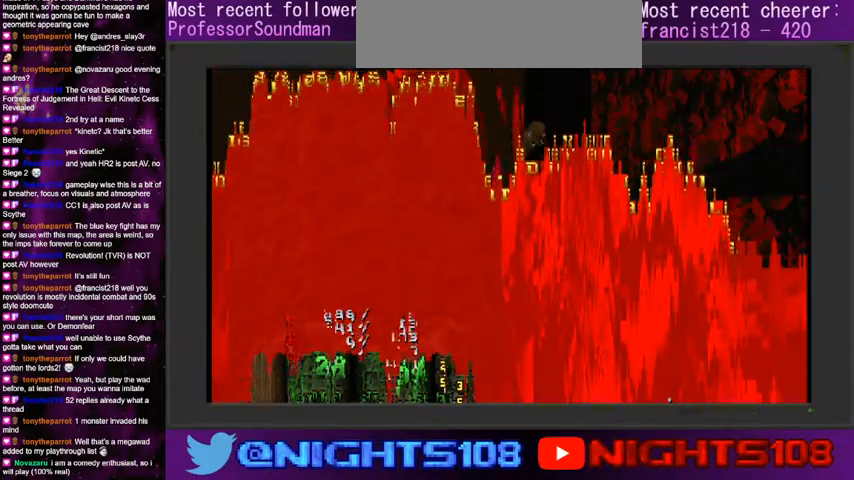
{"keys": [], "mouse": [], "events": []}